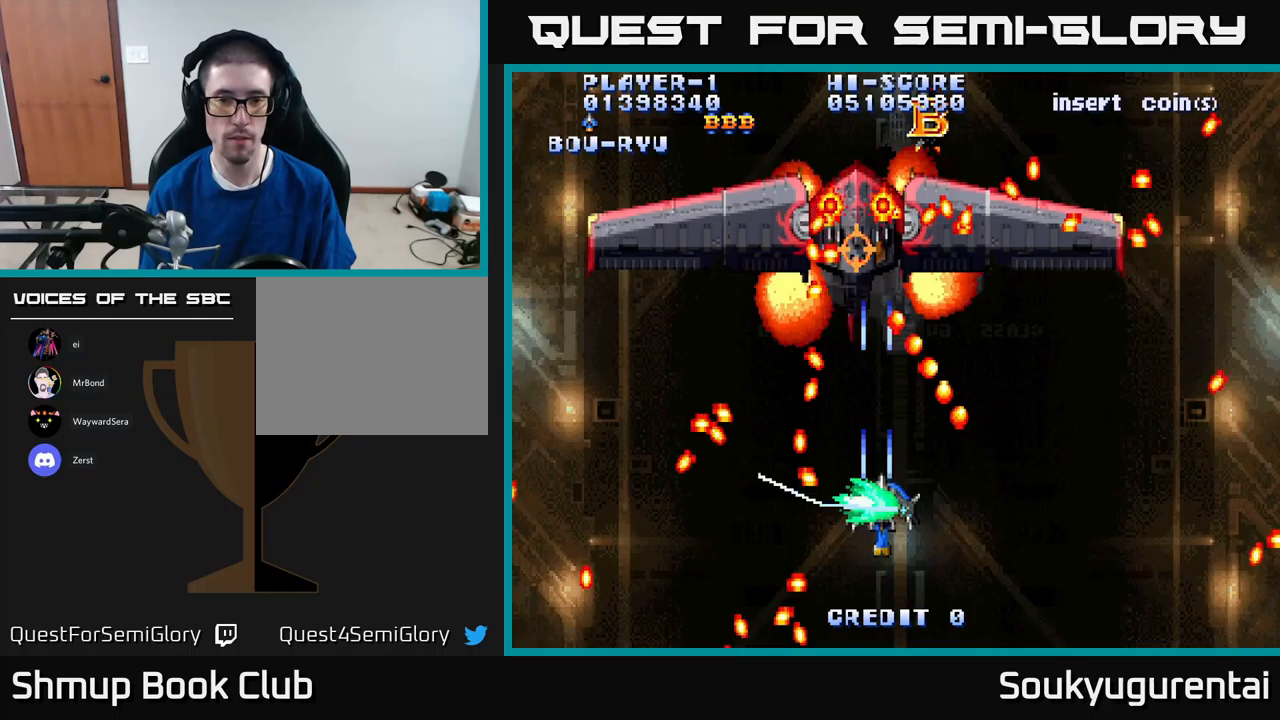
Gameplay with a controller (Xbox layout); each line is a JSON object with the inputs held at the frame after it (dt_ms = milliseconds from this image to that frame). "events" lists button and stick changes between this image and that frame as [ms after this image, input, new state], when the widget could be followed in between.
{"dt_ms": 417, "buttons": ["A"], "left_stick": "center", "right_stick": "center", "events": [[17, "DPAD_RIGHT", "down"], [83, "DPAD_DOWN", "up"], [83, "DPAD_RIGHT", "up"]]}
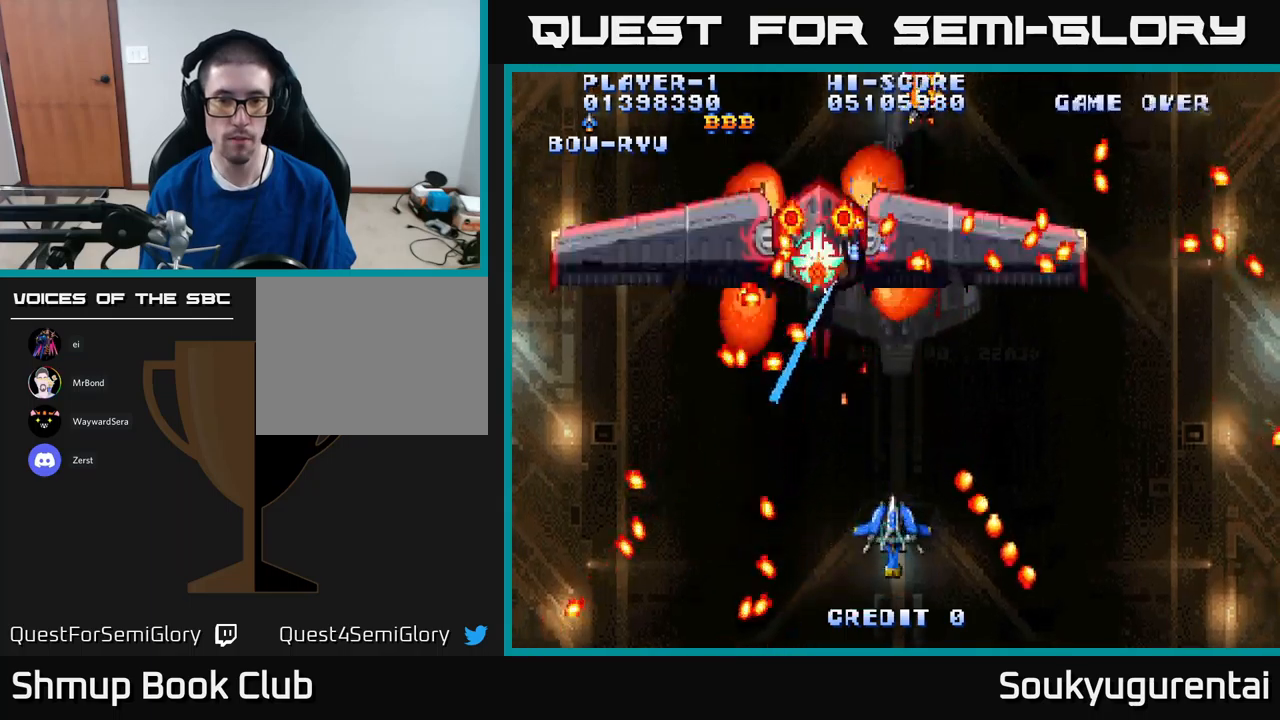
{"dt_ms": 500, "buttons": ["A", "DPAD_DOWN"], "left_stick": "center", "right_stick": "center", "events": [[150, "DPAD_UP", "down"], [166, "DPAD_LEFT", "down"], [300, "DPAD_UP", "up"], [333, "A", "up"], [333, "DPAD_DOWN", "down"], [350, "DPAD_LEFT", "up"], [400, "A", "down"]]}
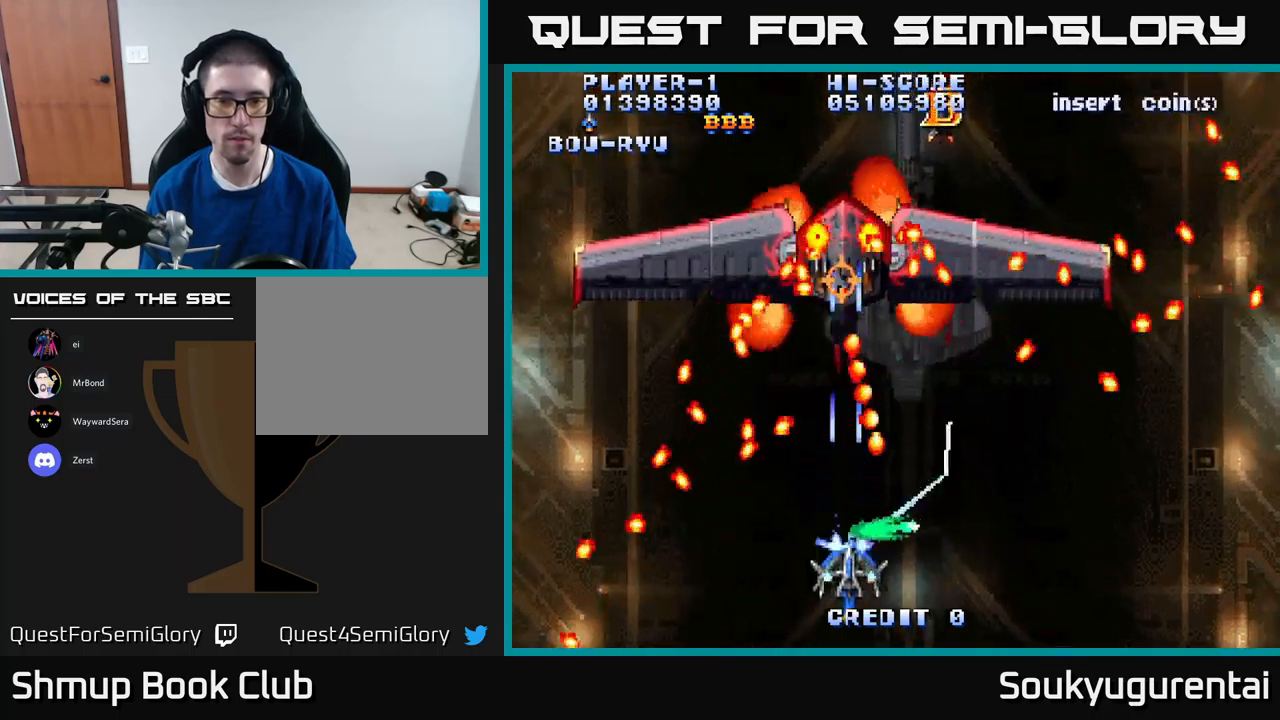
{"dt_ms": 500, "buttons": ["A", "DPAD_UP"], "left_stick": "center", "right_stick": "center", "events": [[33, "DPAD_RIGHT", "down"], [100, "DPAD_DOWN", "up"], [300, "DPAD_RIGHT", "up"], [316, "DPAD_UP", "down"]]}
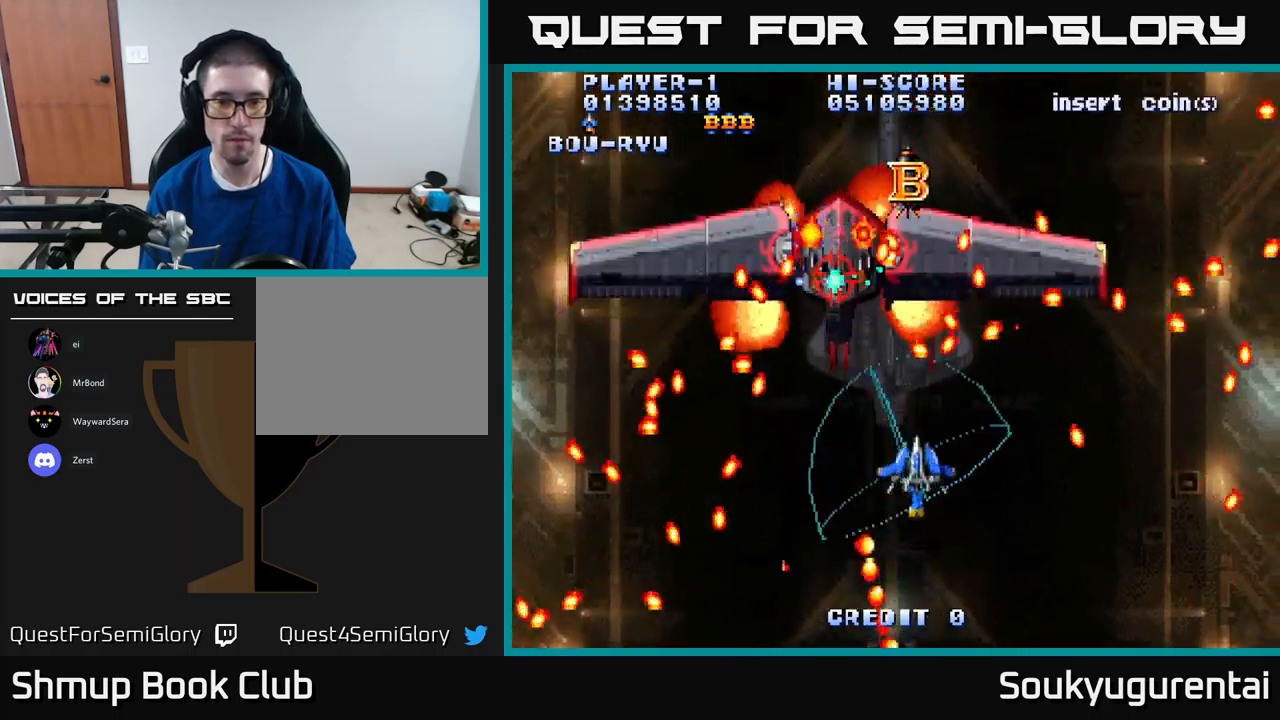
{"dt_ms": 500, "buttons": ["A"], "left_stick": "center", "right_stick": "center", "events": [[16, "DPAD_LEFT", "down"], [83, "DPAD_UP", "up"], [133, "A", "up"], [133, "DPAD_DOWN", "down"], [133, "DPAD_LEFT", "up"], [200, "A", "down"], [333, "DPAD_DOWN", "up"]]}
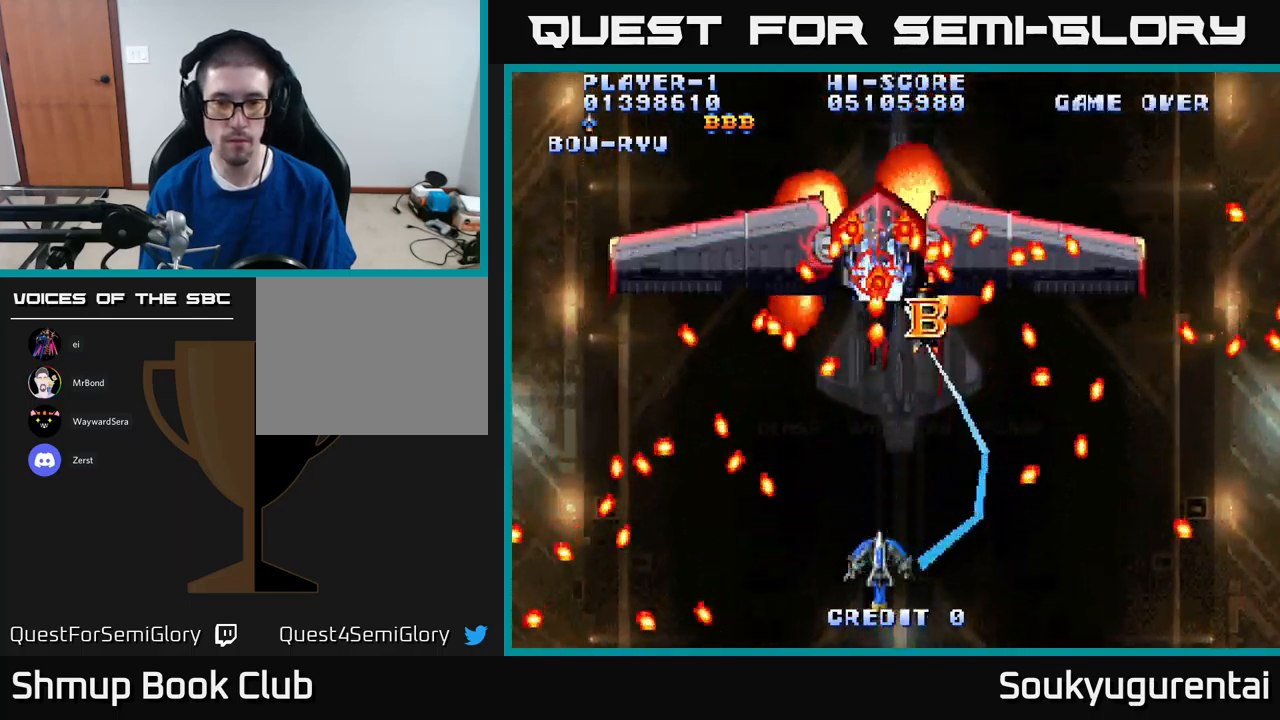
{"dt_ms": 500, "buttons": ["DPAD_RIGHT"], "left_stick": "center", "right_stick": "center", "events": [[83, "DPAD_RIGHT", "down"], [200, "DPAD_UP", "down"], [216, "DPAD_RIGHT", "up"], [466, "A", "up"], [466, "DPAD_UP", "up"], [483, "DPAD_RIGHT", "down"]]}